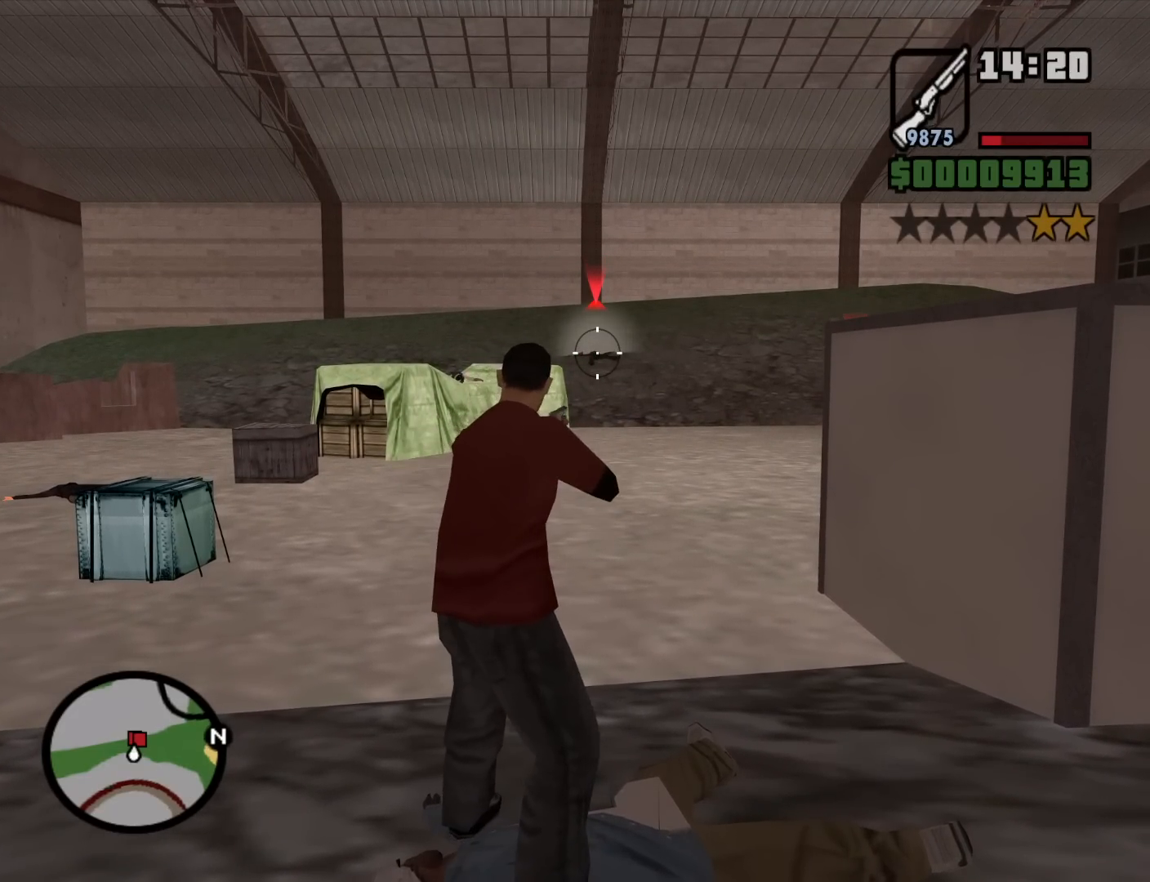
Gameplay with keyboard and mouse; each line is a JSON object with the keys and mouse buttons held at the frame after it. "events" lists presses ("down") and releases ("up") of "1", "2", "3", "4", "5", "6", "8", "a", "alt", "c", "ctrl", "d", "down", "e", "escape", "f", "f1", "f2", "f3", "g", "h", "left", "num2", "q", "r", "right", "s", "shift", "space", "t", "tab", "up", "v", "w", "x", "z", "mouse_left", "mouse_middle", "mouse_right", "mouse_wheel_up" and "mouse_wheel_down" between this image and that frame as [ms after this image, input, new state], when the widget could be followed in between. "mouse_left", "mouse_middle", "mouse_right", "mouse_wheel_up", "mouse_wheel_down" = the "left", "middle", "right", "wheel_up", "wheel_down" buttons of the "mouse" list. No other keys are recorded. Mouse movement is not recorded.
{"keys": [], "mouse": ["left", "right"], "events": [[167, "c", "down"], [167, "space", "down"], [250, "c", "up"], [250, "space", "up"]]}
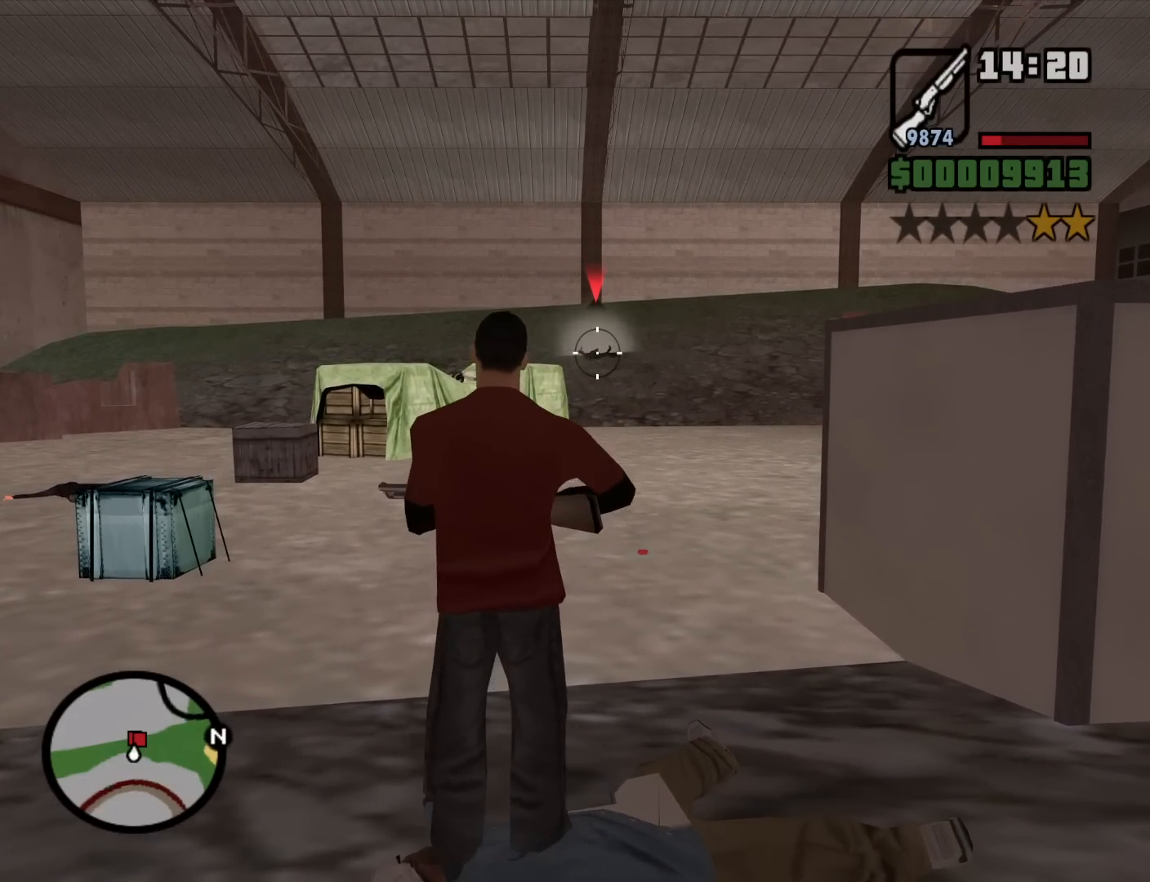
{"keys": ["a"], "mouse": [], "events": [[134, "mouse_left", "up"], [317, "a", "down"], [317, "mouse_right", "up"]]}
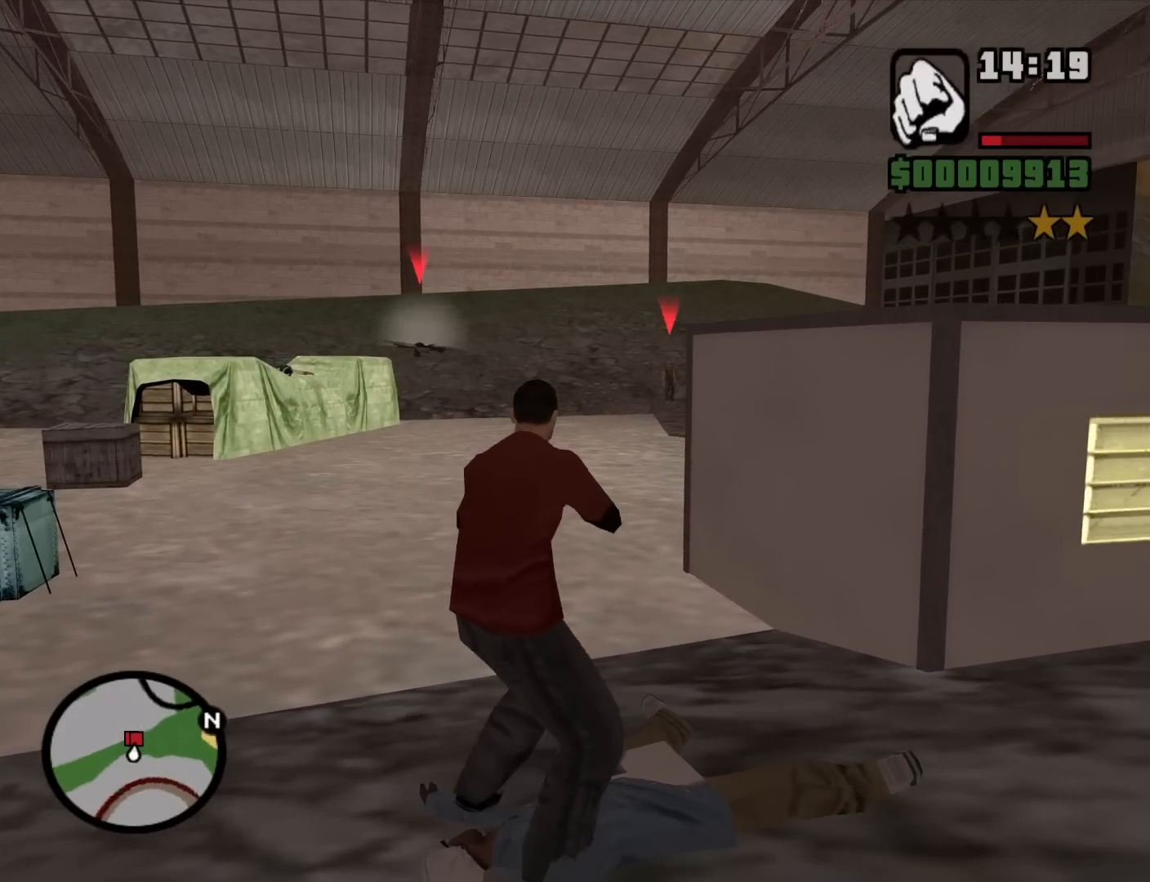
{"keys": [], "mouse": ["right"], "events": [[17, "mouse_wheel_down", "down"], [50, "a", "up"], [50, "mouse_wheel_down", "up"], [250, "mouse_wheel_up", "down"], [284, "mouse_wheel_up", "up"], [384, "mouse_right", "down"]]}
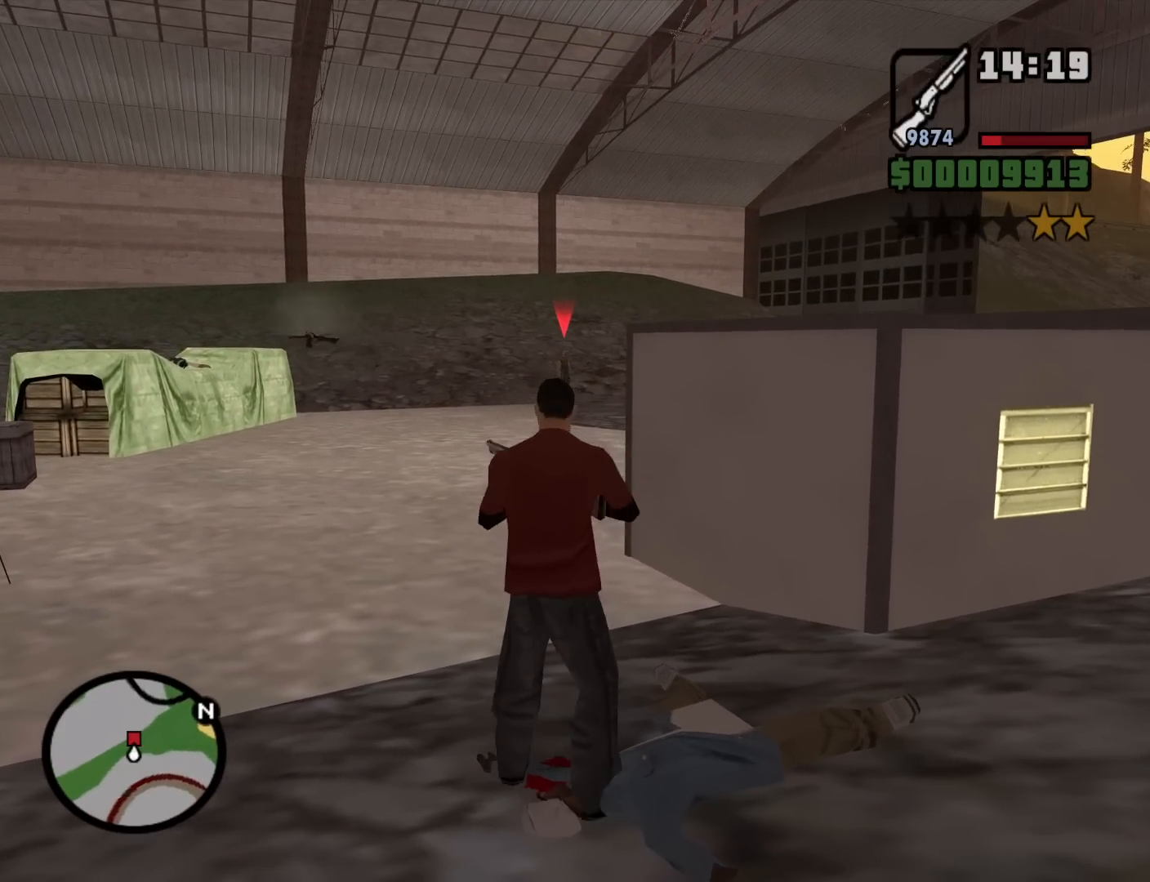
{"keys": [], "mouse": ["right"], "events": []}
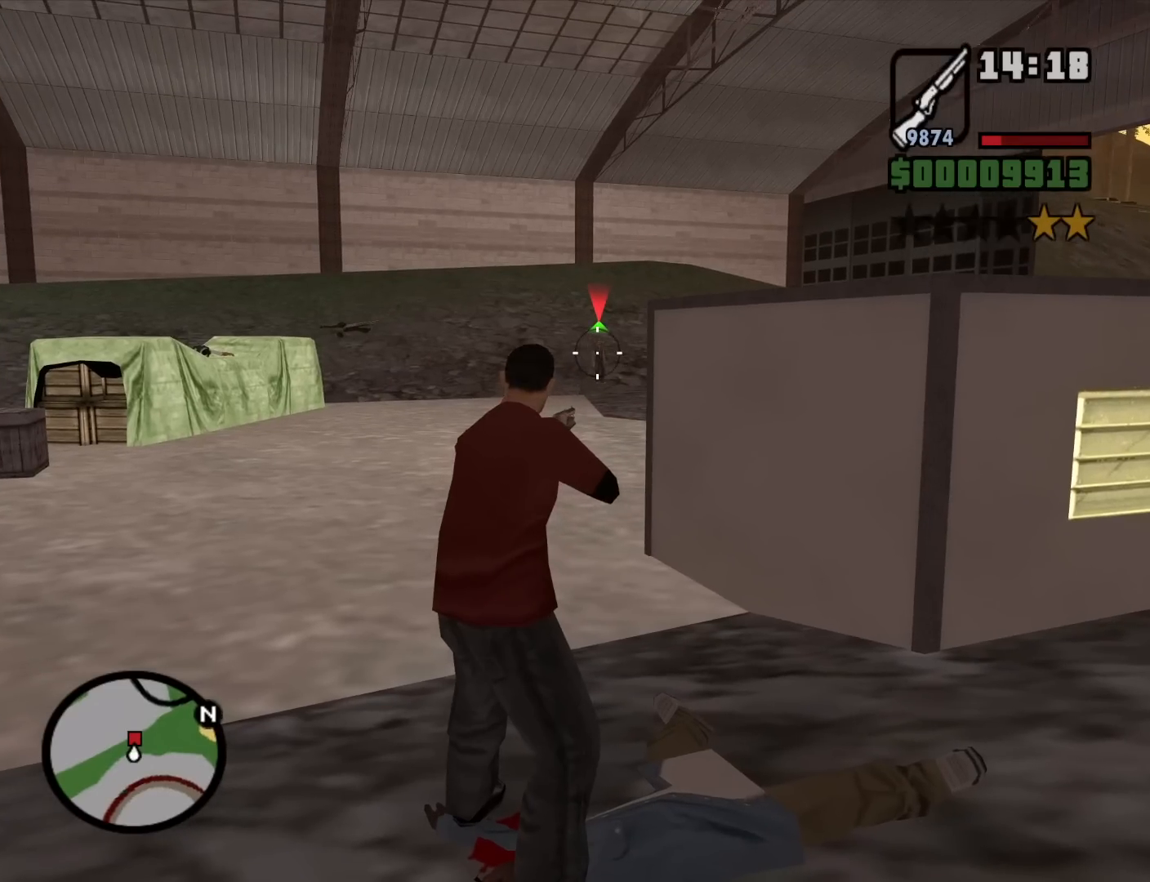
{"keys": [], "mouse": ["left", "right"], "events": [[34, "mouse_left", "down"], [184, "space", "down"], [234, "c", "down"], [267, "space", "up"], [317, "c", "up"]]}
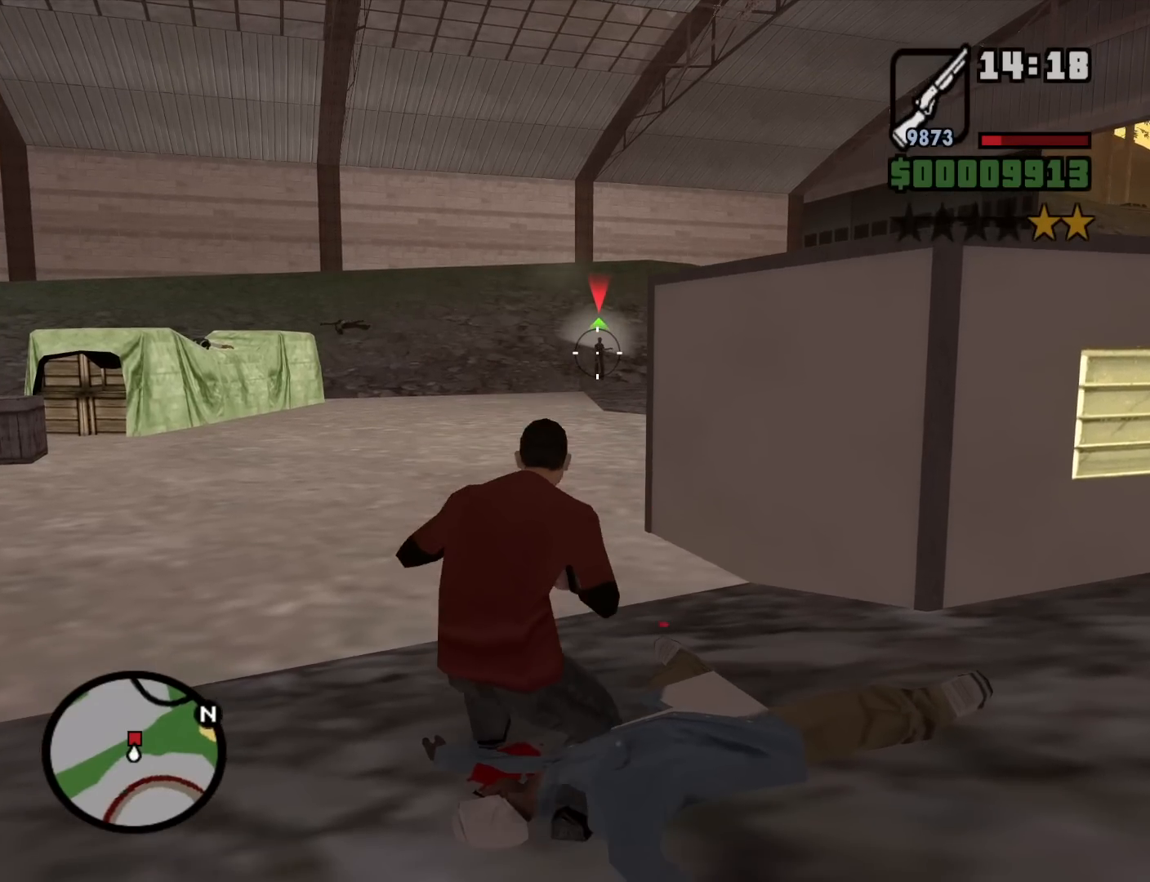
{"keys": [], "mouse": ["left", "right"], "events": []}
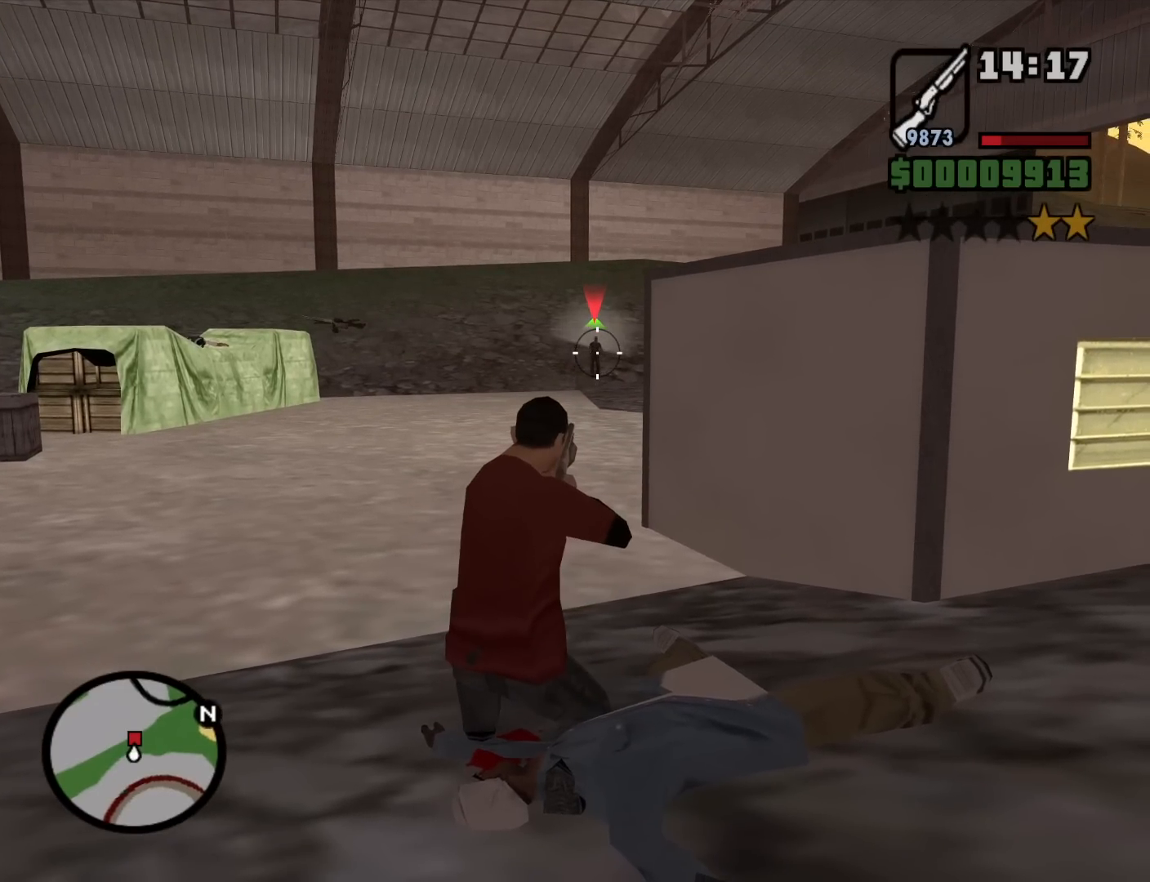
{"keys": [], "mouse": ["left", "right"], "events": [[34, "space", "down"], [67, "c", "down"], [117, "space", "up"], [167, "c", "up"]]}
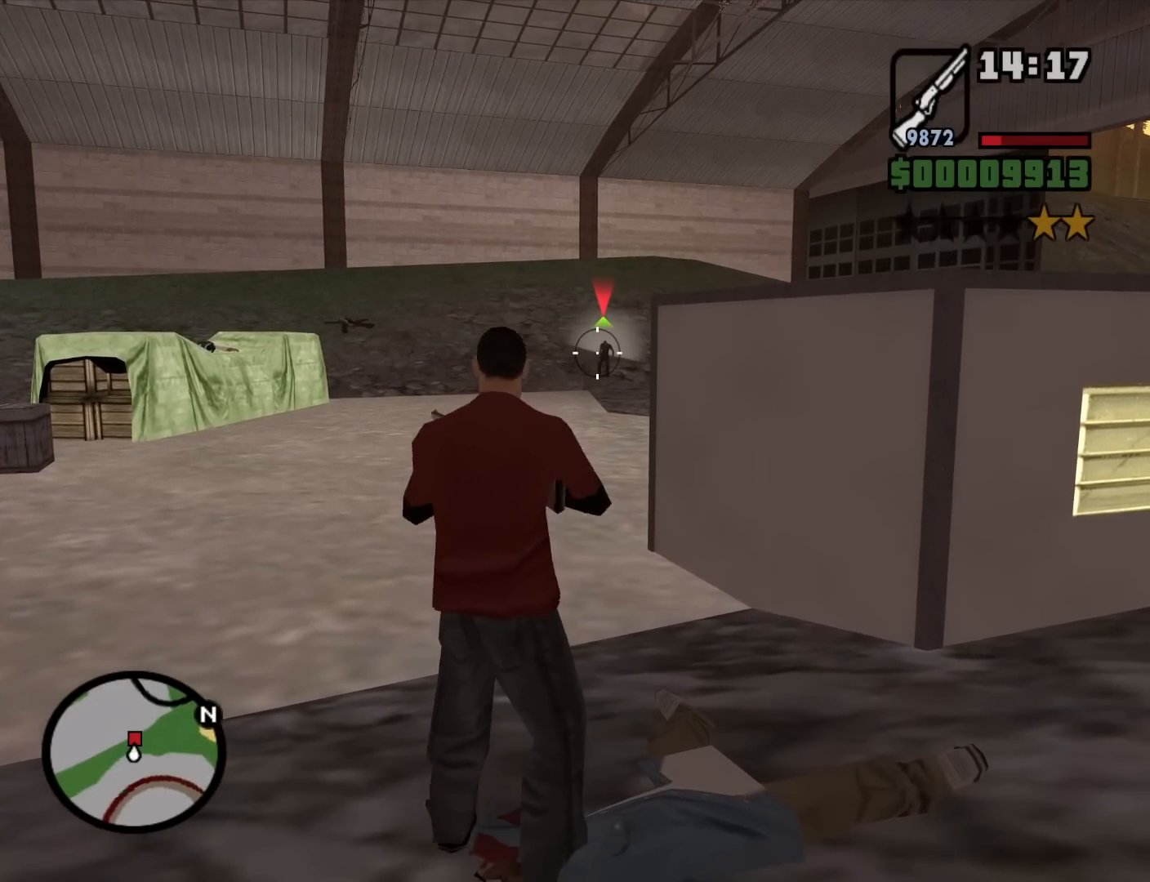
{"keys": ["c"], "mouse": ["left", "right"], "events": [[417, "space", "down"], [467, "c", "down"], [500, "space", "up"]]}
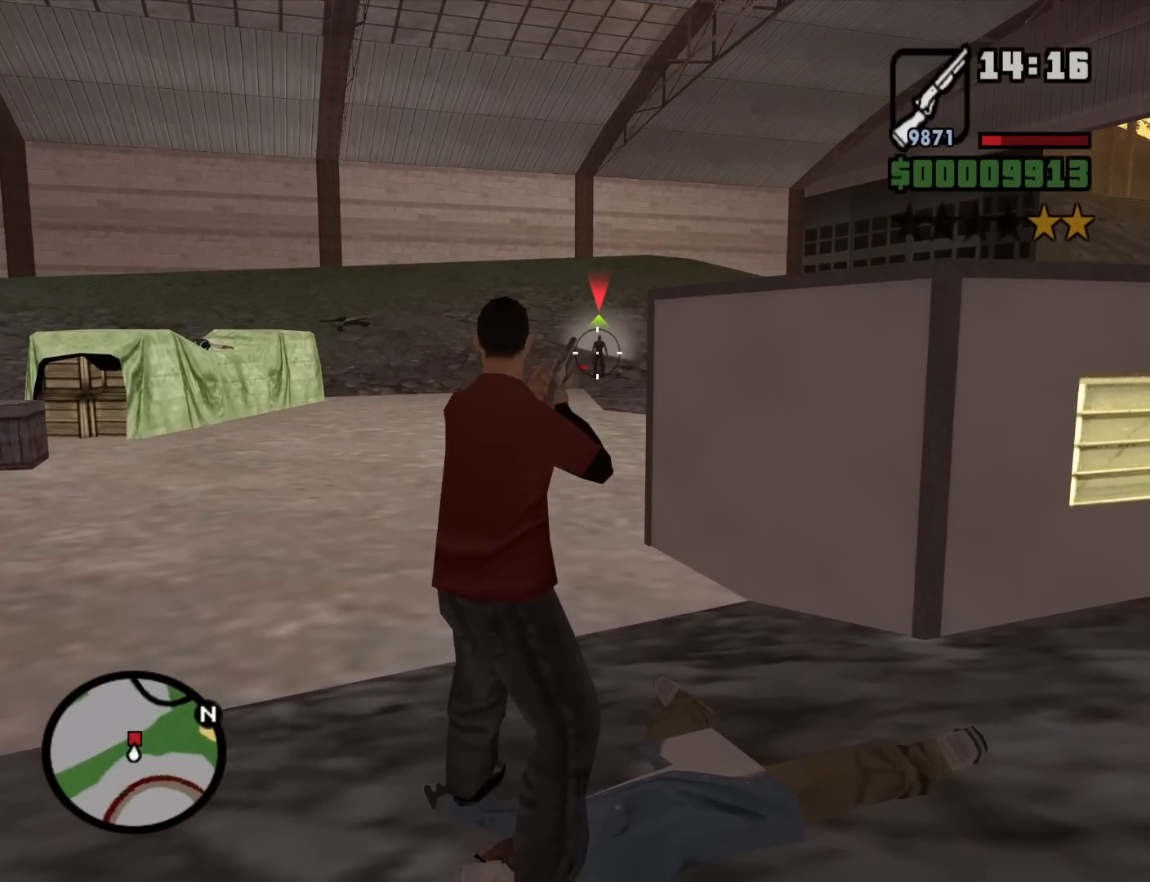
{"keys": [], "mouse": ["left", "right"], "events": [[50, "c", "up"]]}
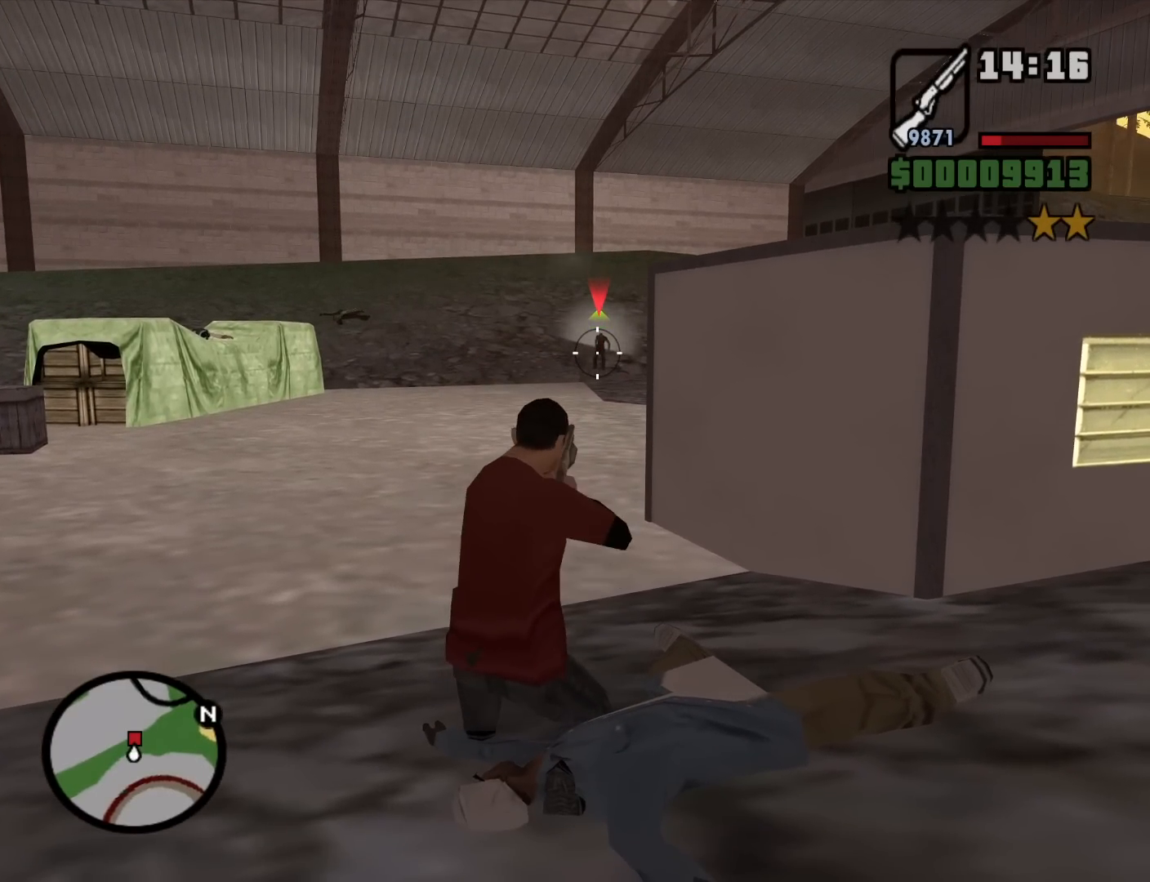
{"keys": [], "mouse": ["left", "right"], "events": [[300, "space", "down"], [350, "c", "down"], [450, "c", "up"], [450, "space", "up"]]}
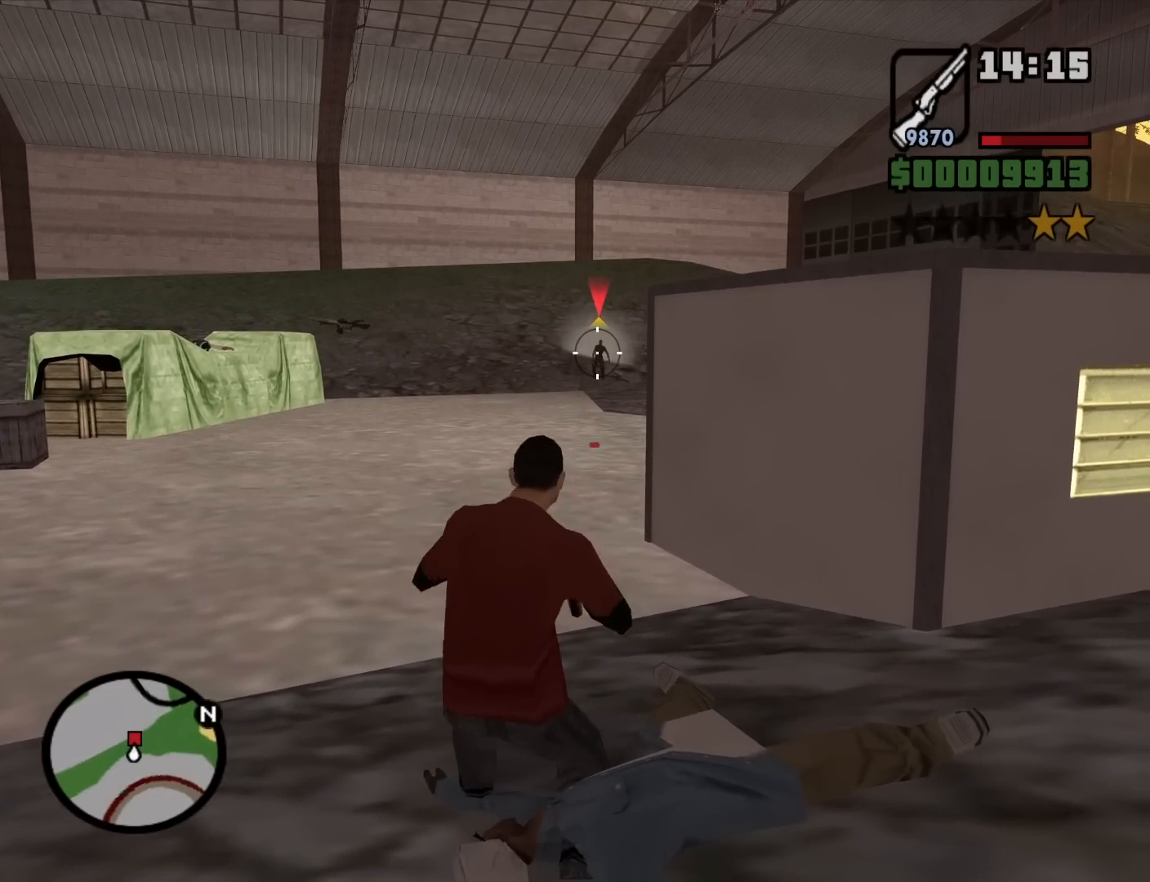
{"keys": [], "mouse": ["left", "right"], "events": []}
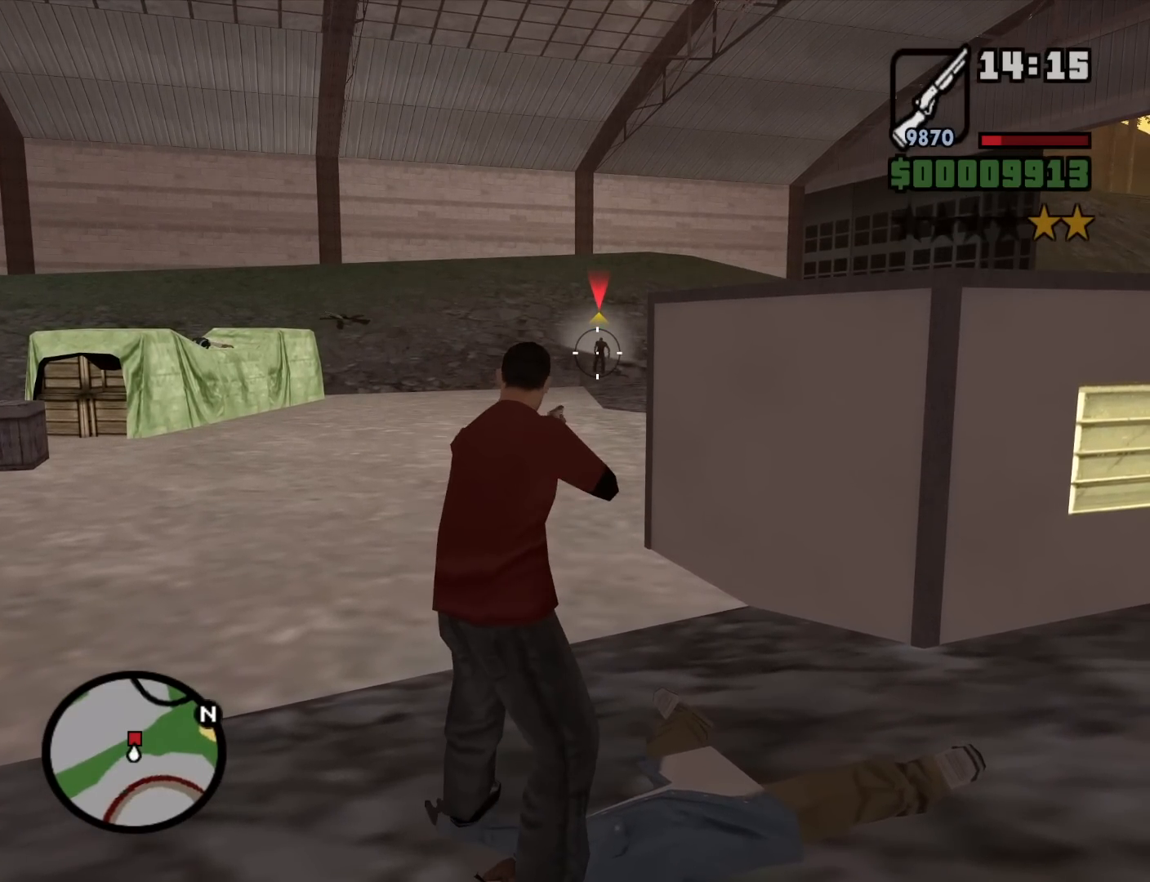
{"keys": [], "mouse": ["left", "right"], "events": [[200, "space", "down"], [250, "c", "down"], [284, "space", "up"], [334, "c", "up"]]}
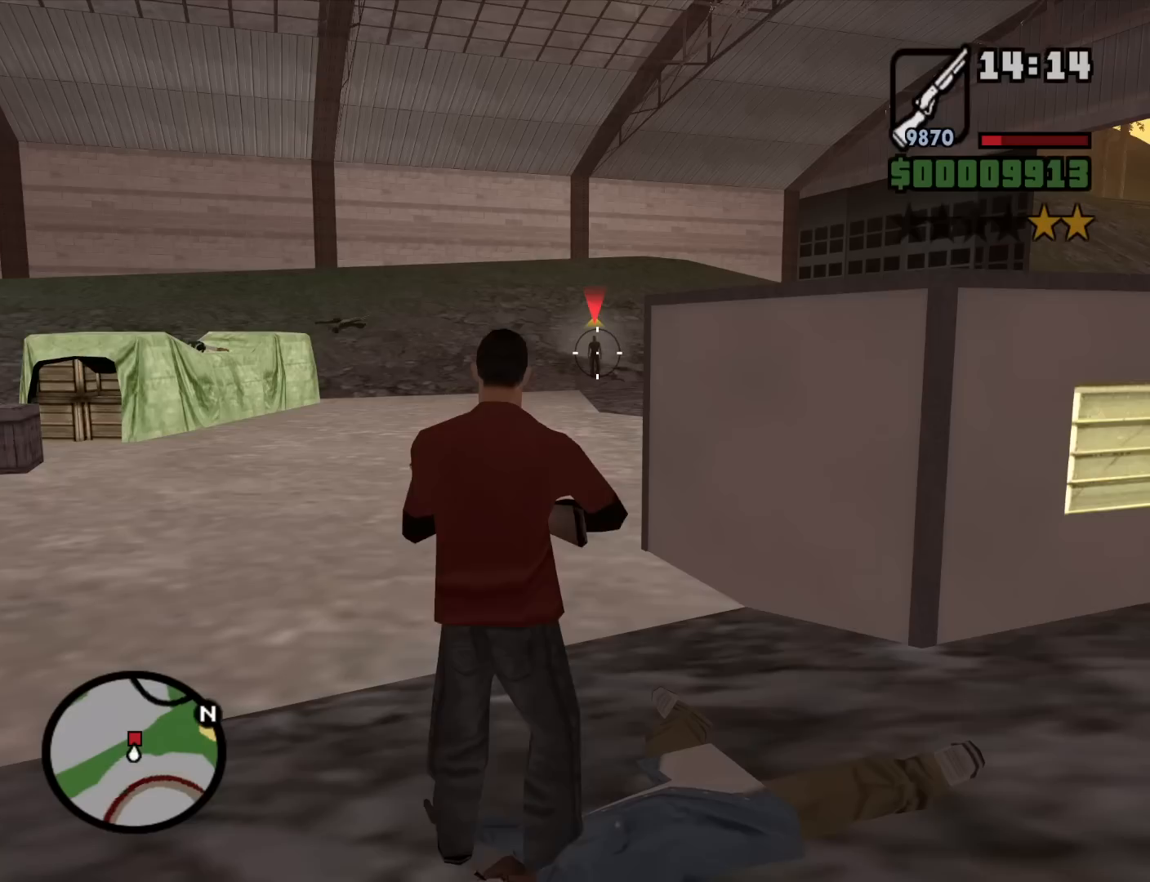
{"keys": ["c", "space"], "mouse": ["left", "right"], "events": [[500, "c", "down"], [500, "space", "down"]]}
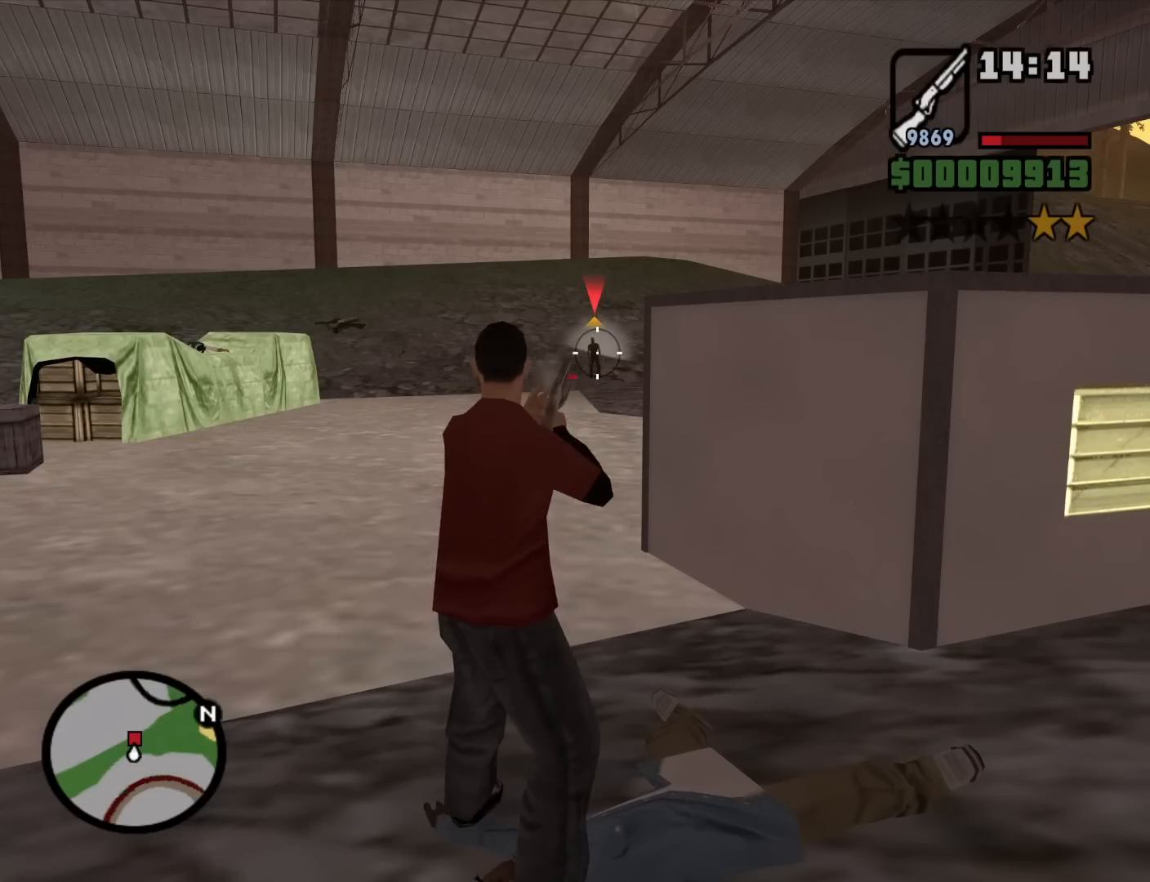
{"keys": [], "mouse": ["left", "right"], "events": [[84, "c", "up"], [84, "space", "up"]]}
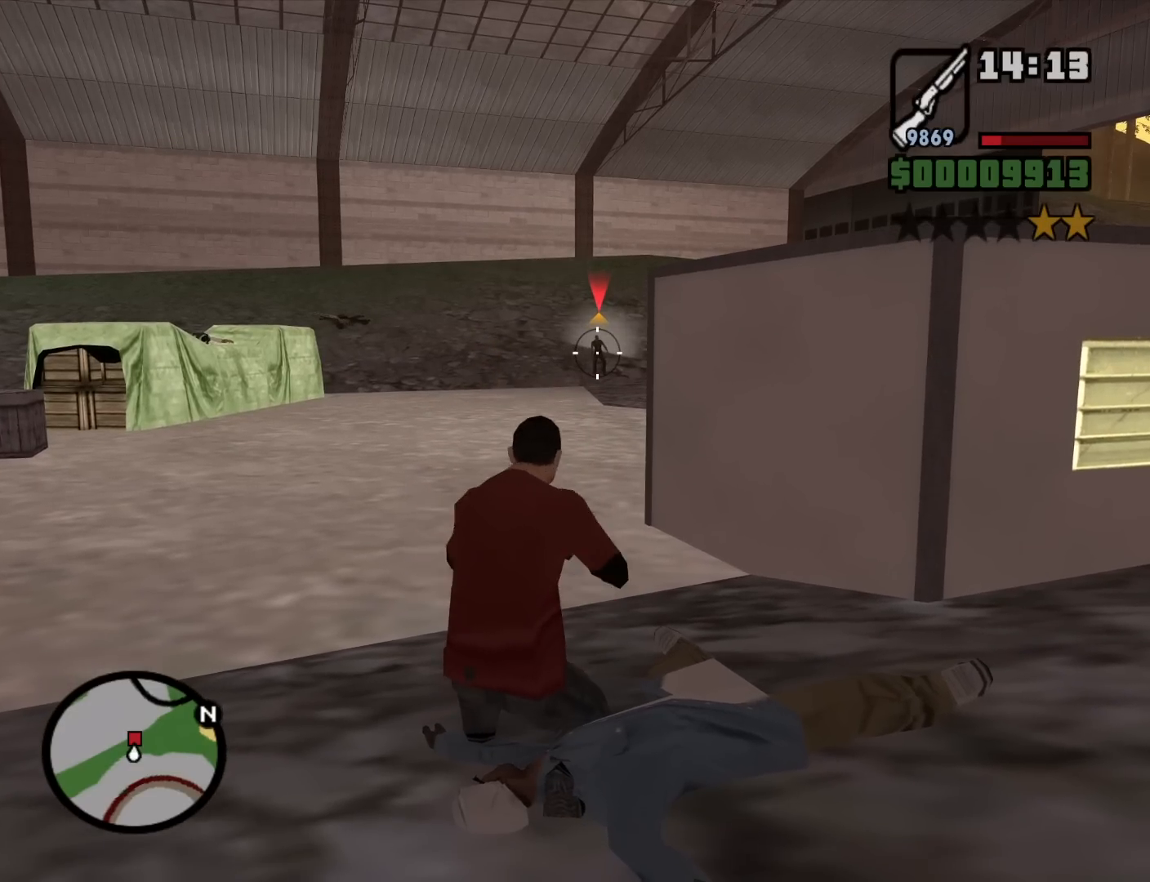
{"keys": [], "mouse": ["left", "right"], "events": [[284, "space", "down"], [384, "c", "down"], [384, "space", "up"], [434, "c", "up"]]}
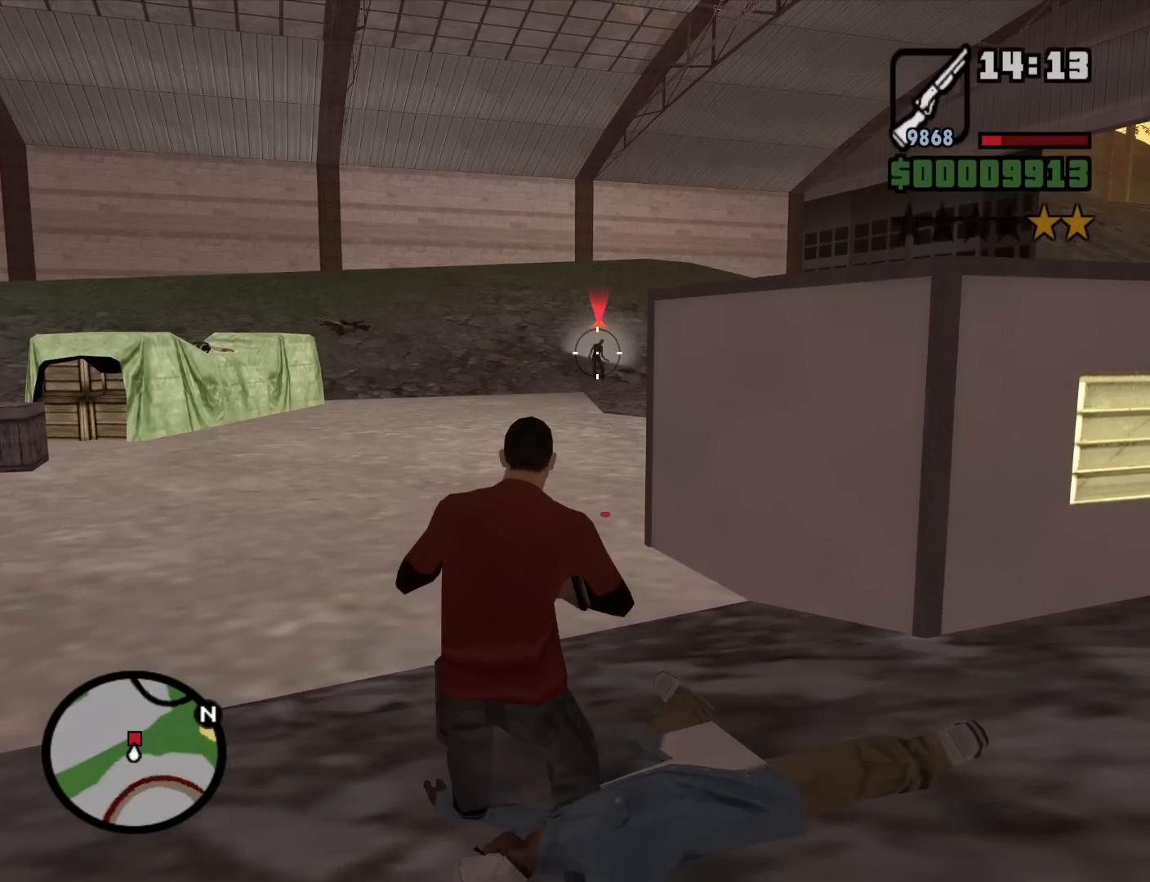
{"keys": [], "mouse": ["left", "right"], "events": []}
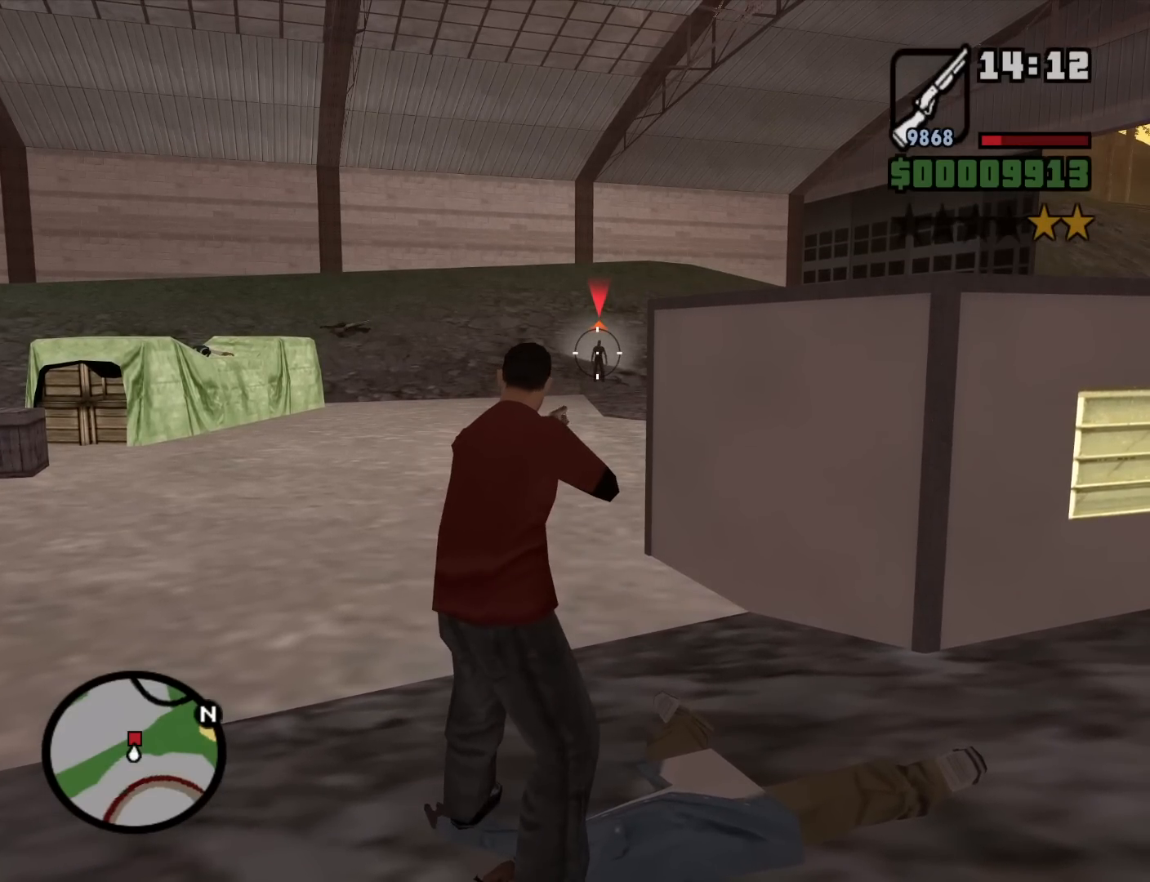
{"keys": [], "mouse": ["left", "right"], "events": [[234, "c", "down"], [234, "space", "down"], [267, "c", "up"], [267, "space", "up"]]}
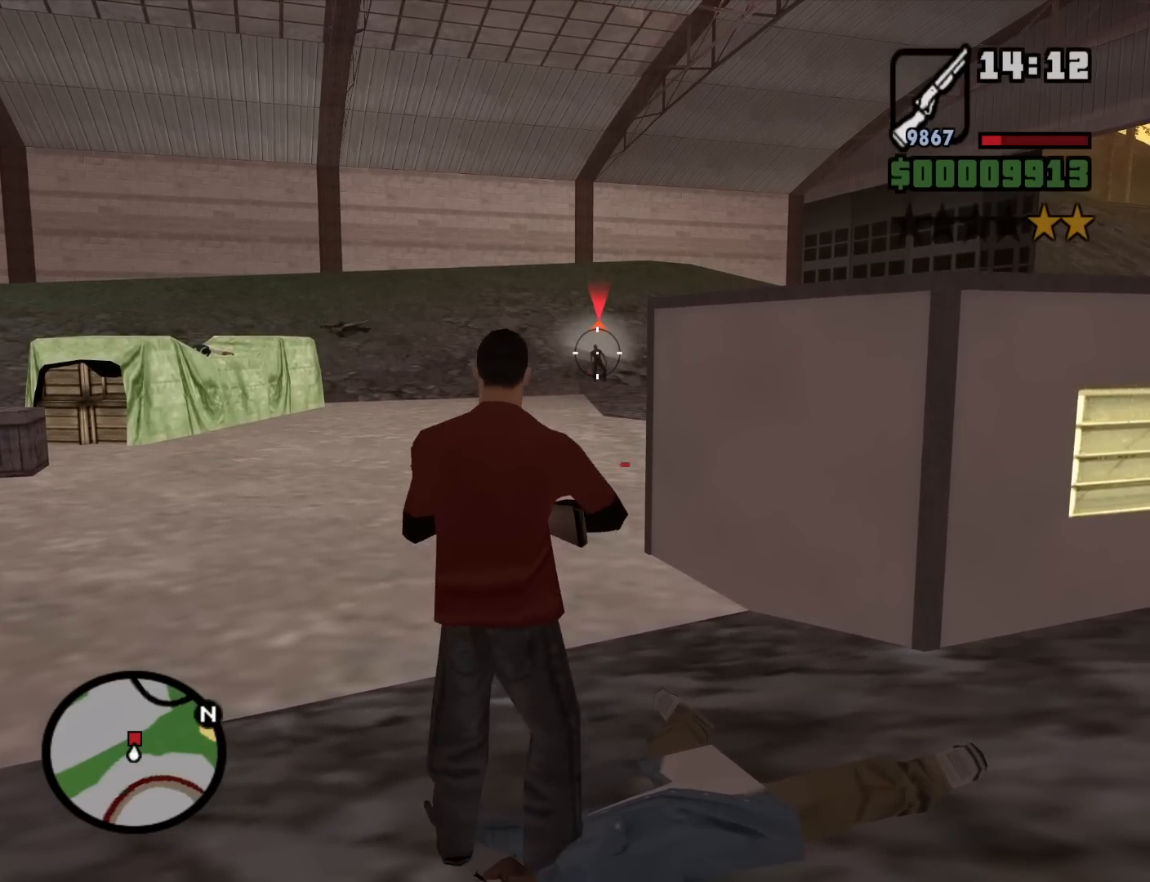
{"keys": [], "mouse": ["left", "right"], "events": []}
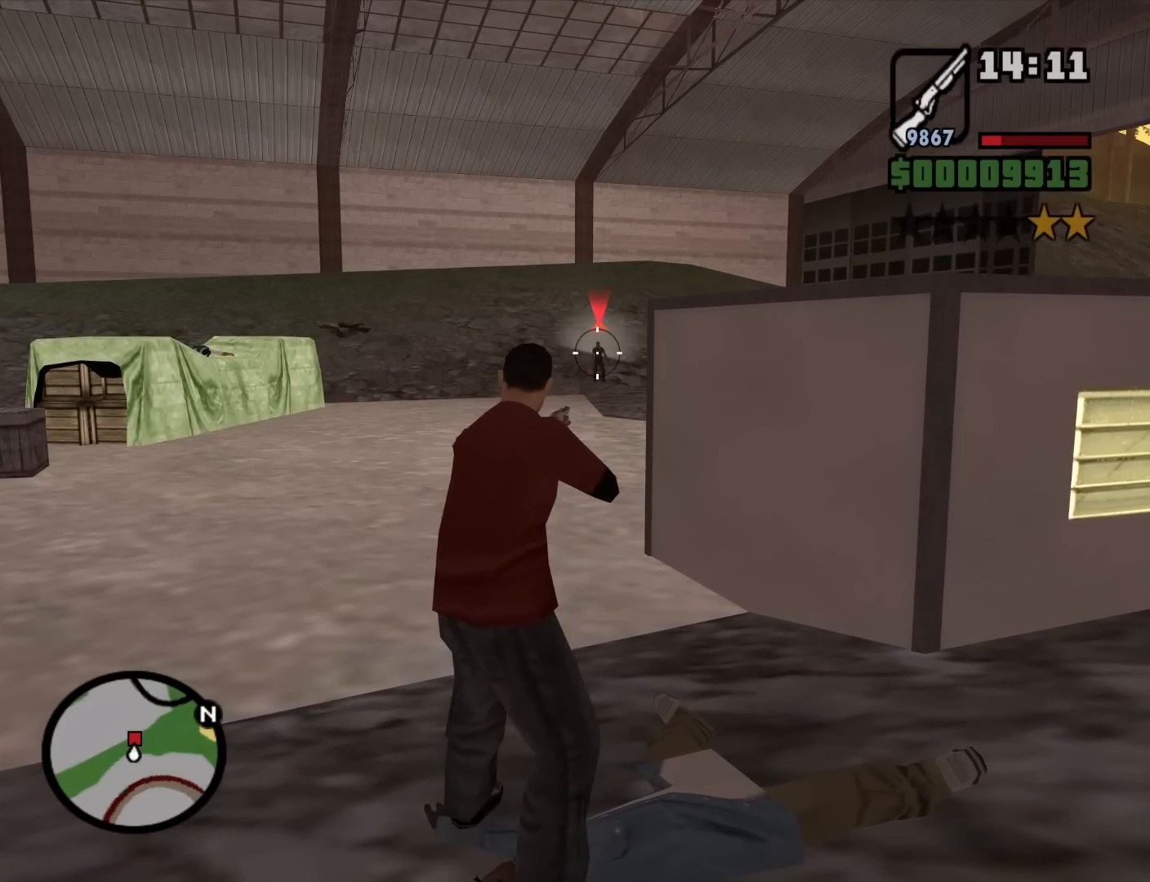
{"keys": [], "mouse": ["left", "right"], "events": [[117, "c", "down"], [117, "space", "down"], [267, "c", "up"], [267, "space", "up"]]}
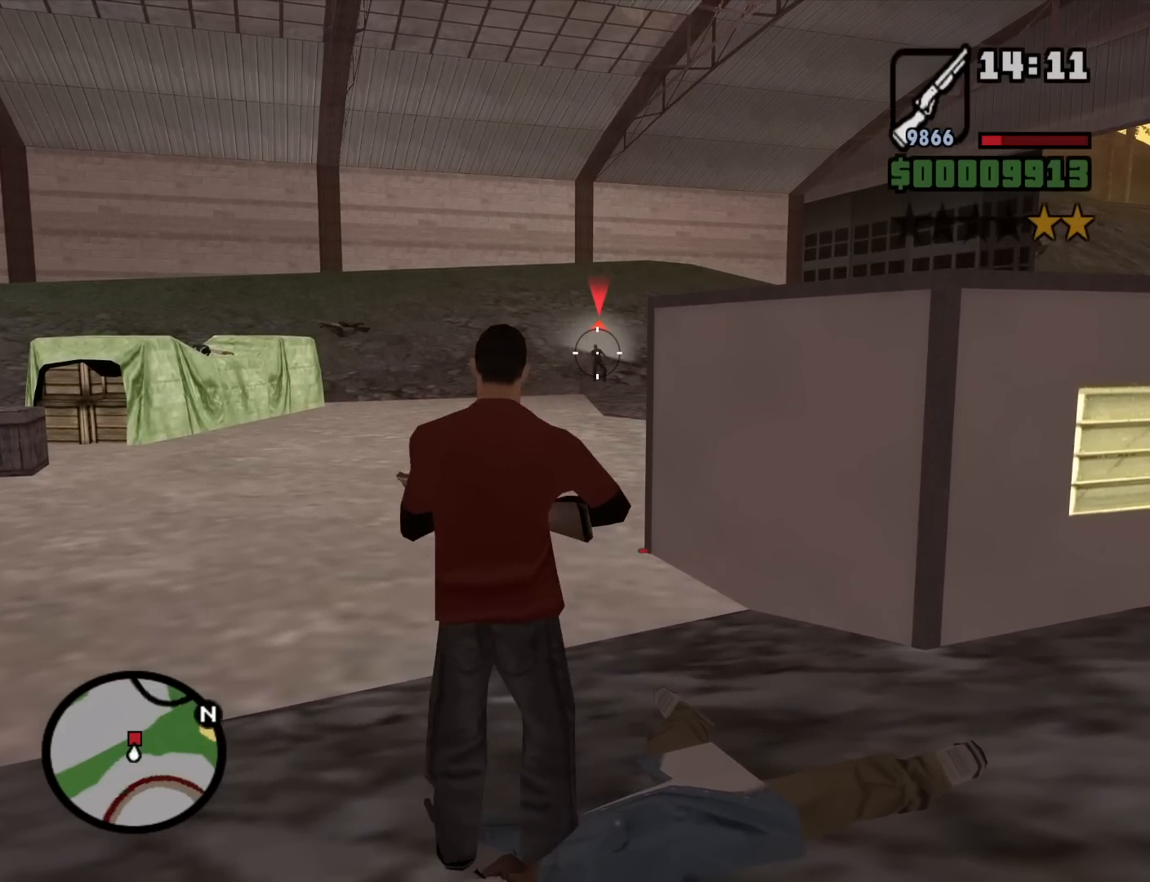
{"keys": [], "mouse": ["left", "right"], "events": []}
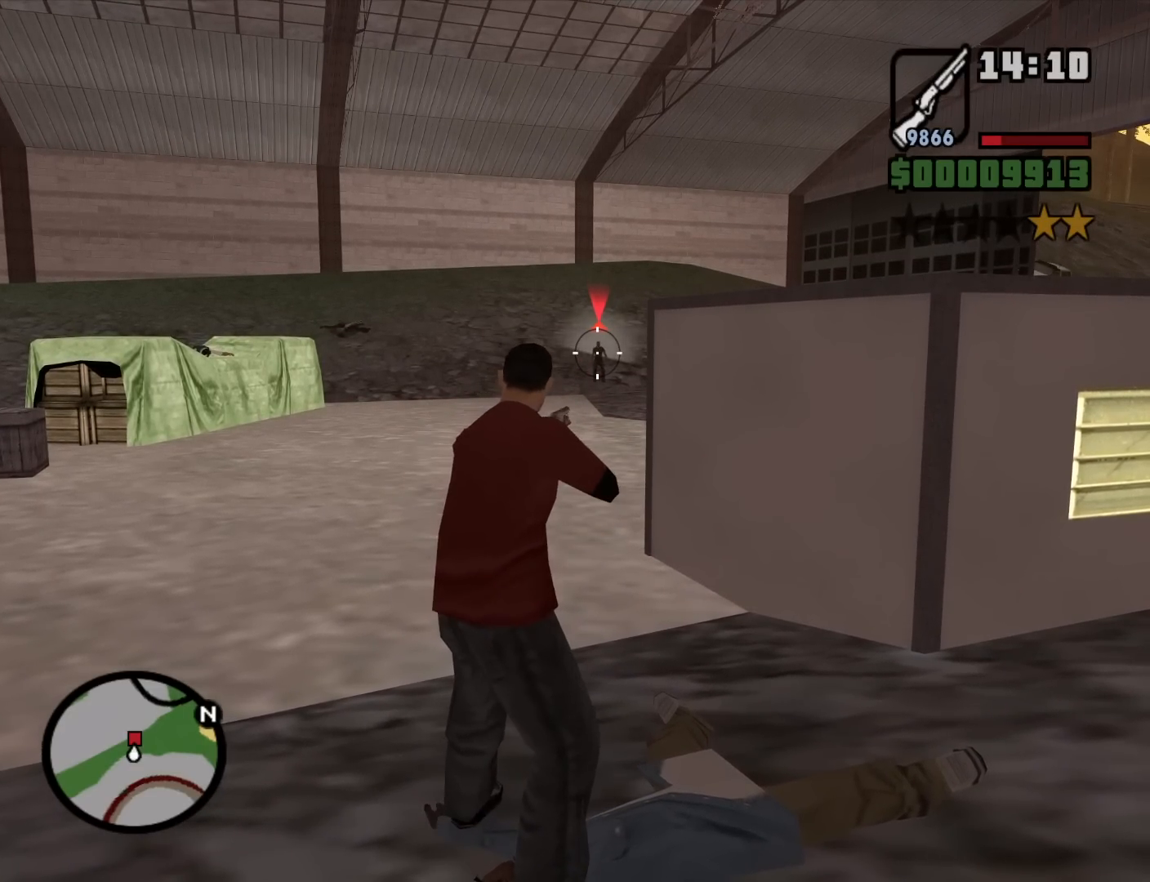
{"keys": [], "mouse": ["left", "right"], "events": [[100, "c", "down"], [100, "space", "down"], [150, "c", "up"], [200, "space", "up"]]}
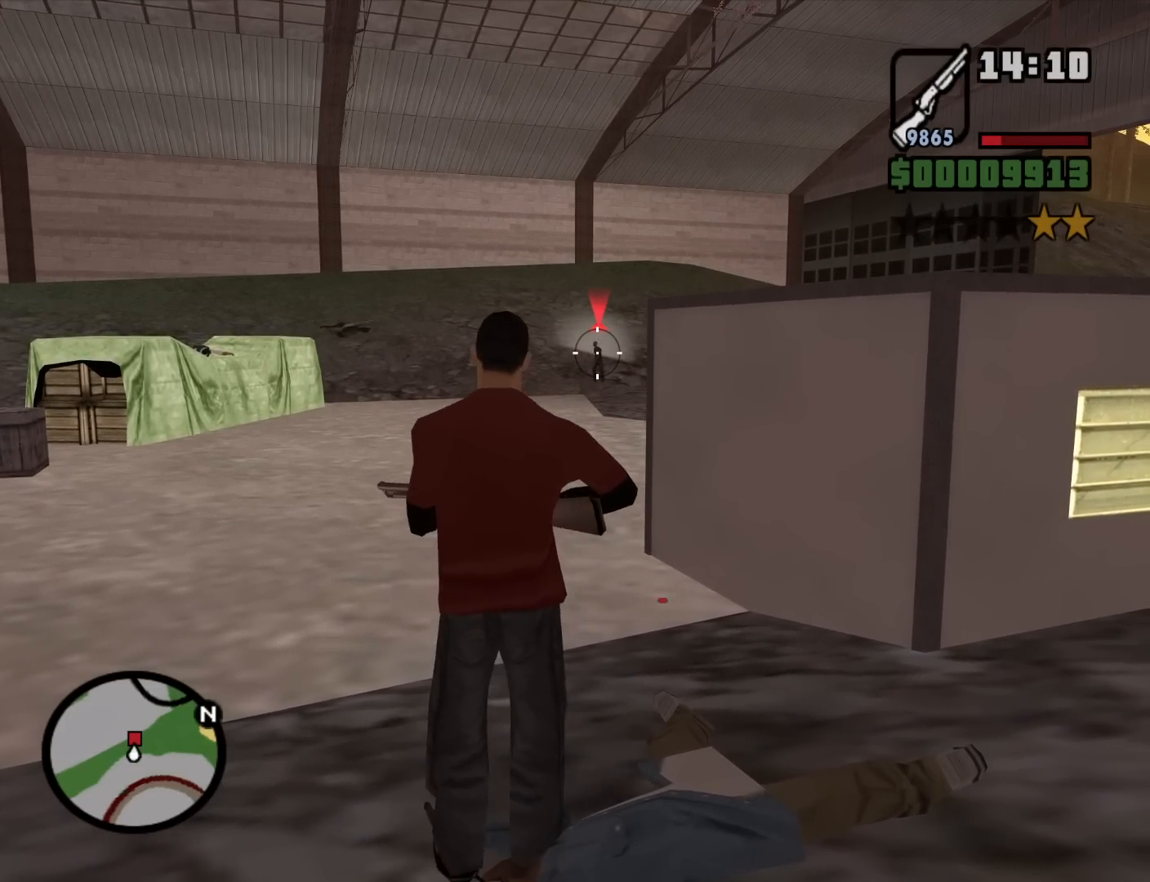
{"keys": ["c", "space"], "mouse": ["left", "right"], "events": [[500, "c", "down"], [500, "space", "down"]]}
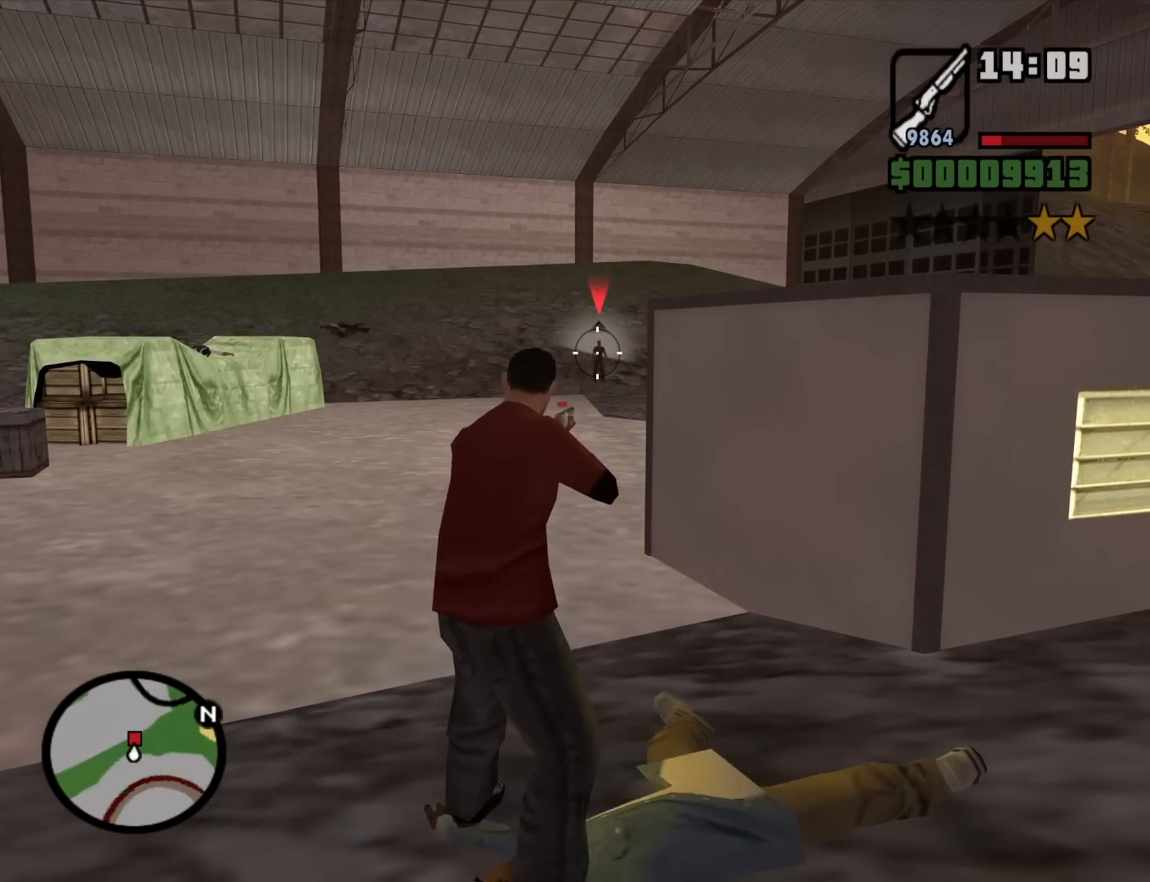
{"keys": [], "mouse": [], "events": [[84, "c", "up"], [84, "space", "up"], [367, "mouse_left", "up"], [367, "mouse_right", "up"]]}
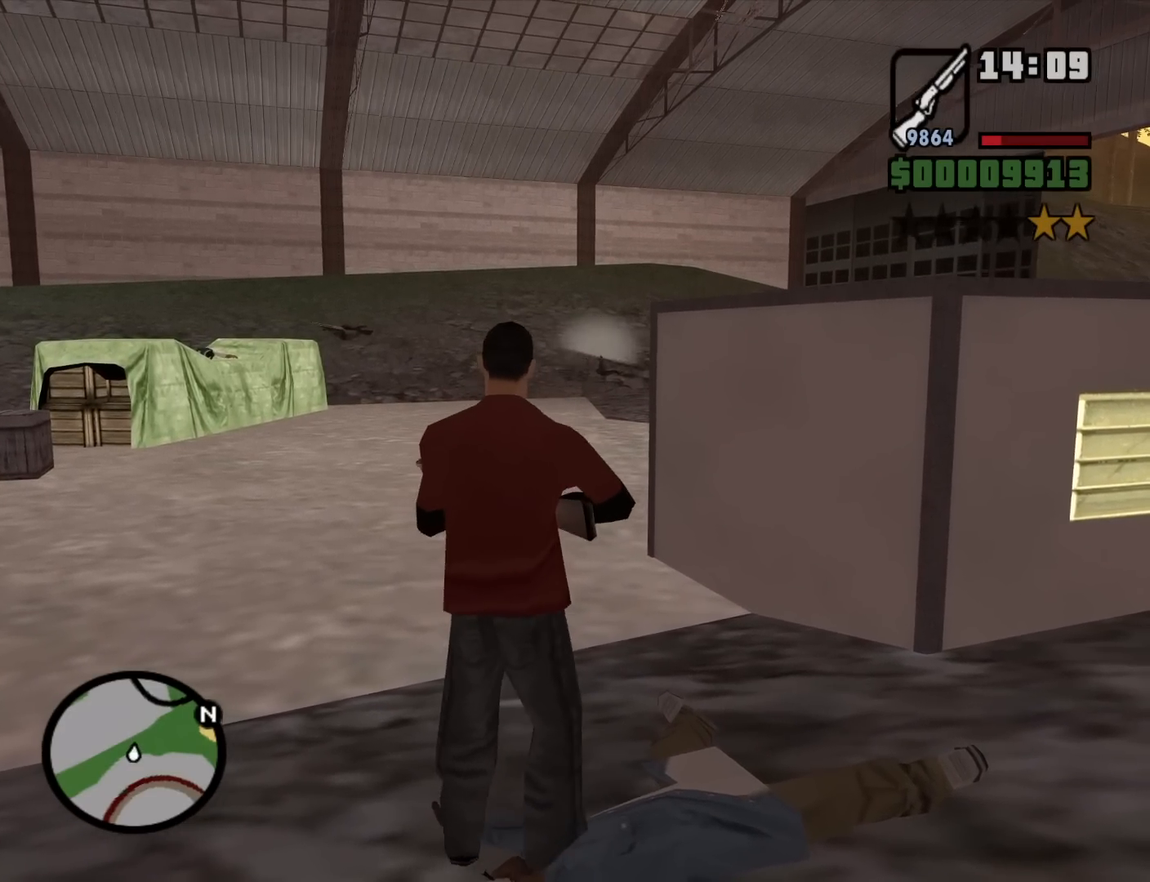
{"keys": ["w"], "mouse": [], "events": [[100, "mouse_wheel_up", "down"], [150, "mouse_wheel_up", "up"], [284, "w", "down"]]}
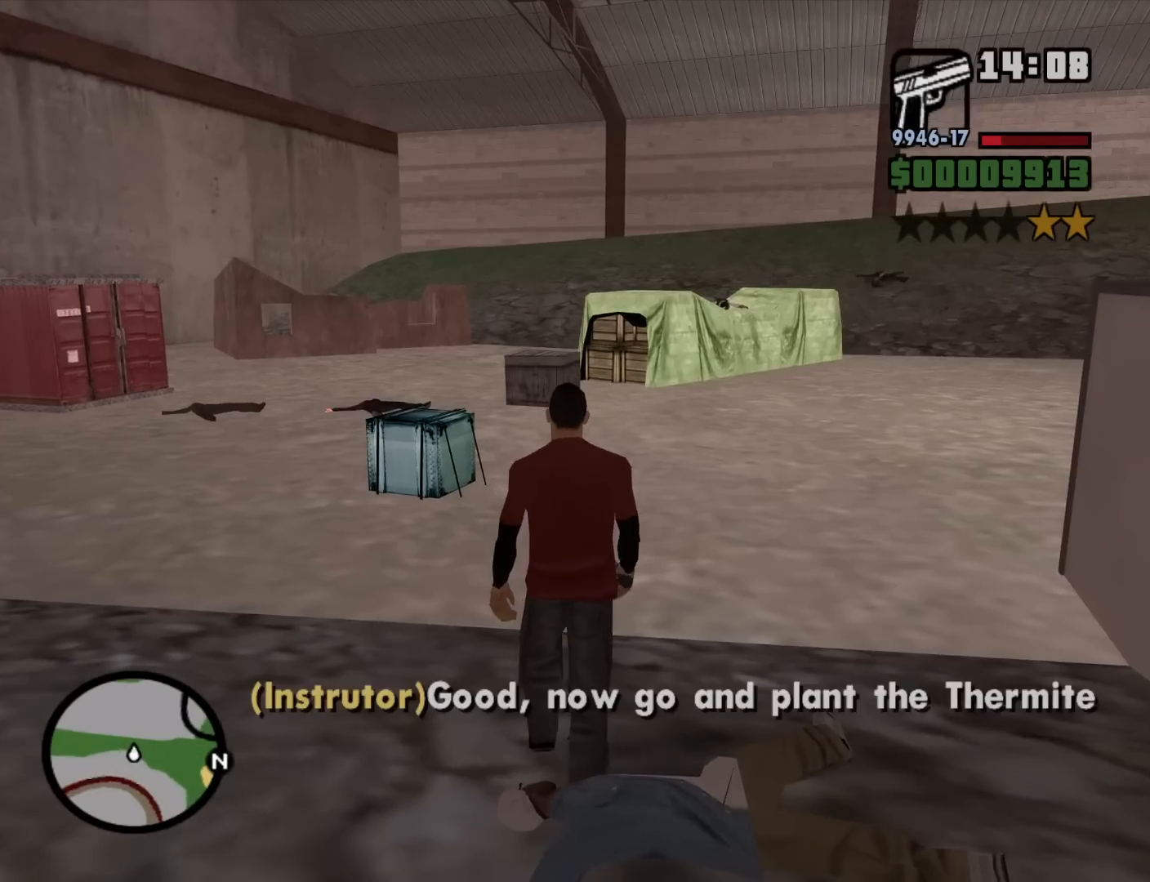
{"keys": ["d", "w"], "mouse": [], "events": [[400, "d", "down"]]}
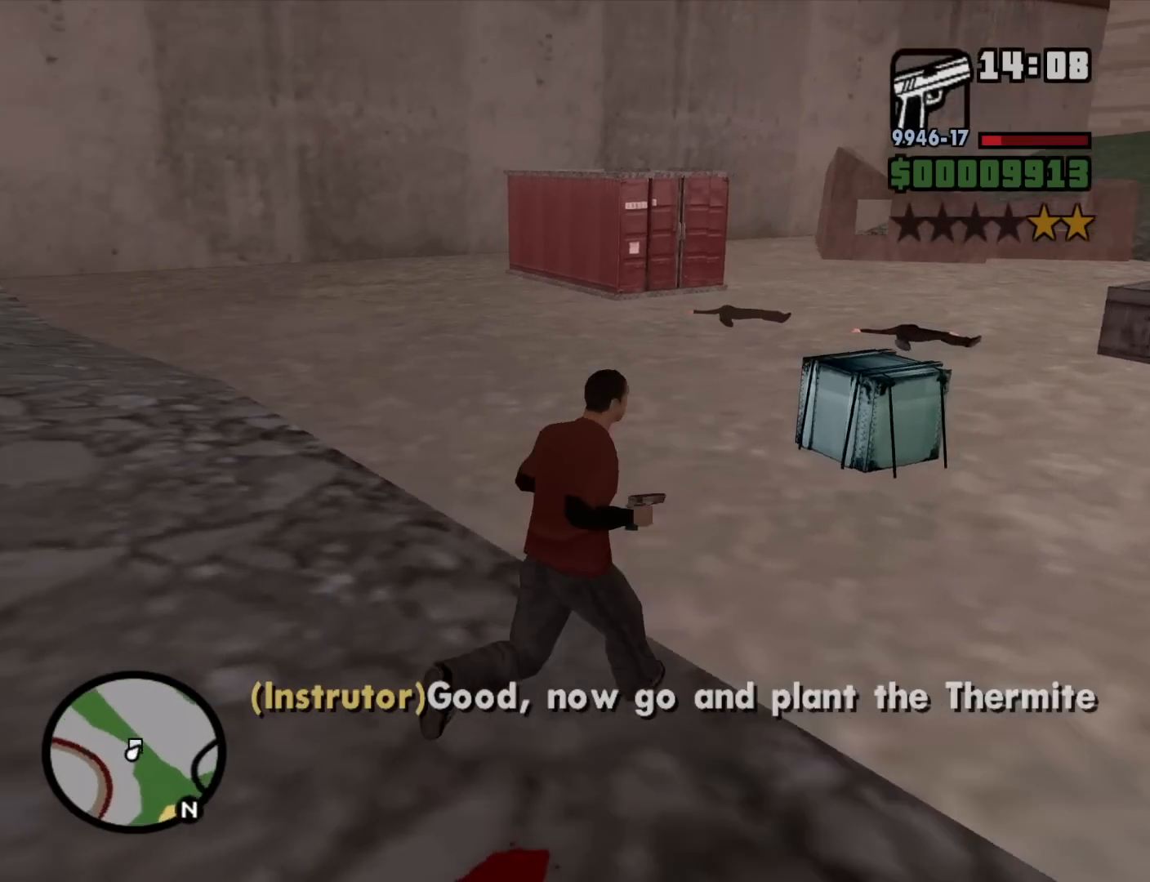
{"keys": ["d", "w"], "mouse": [], "events": []}
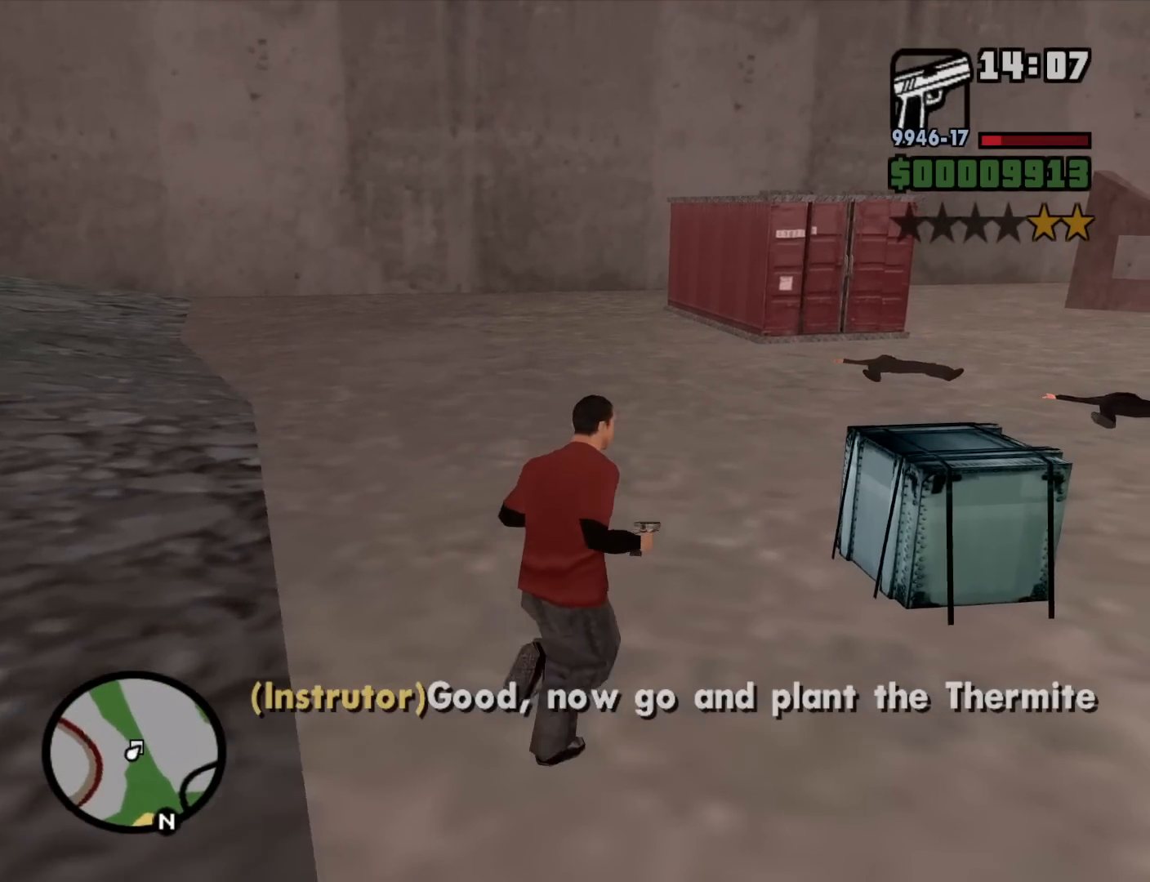
{"keys": ["a", "w"], "mouse": [], "events": [[100, "d", "up"], [334, "a", "down"]]}